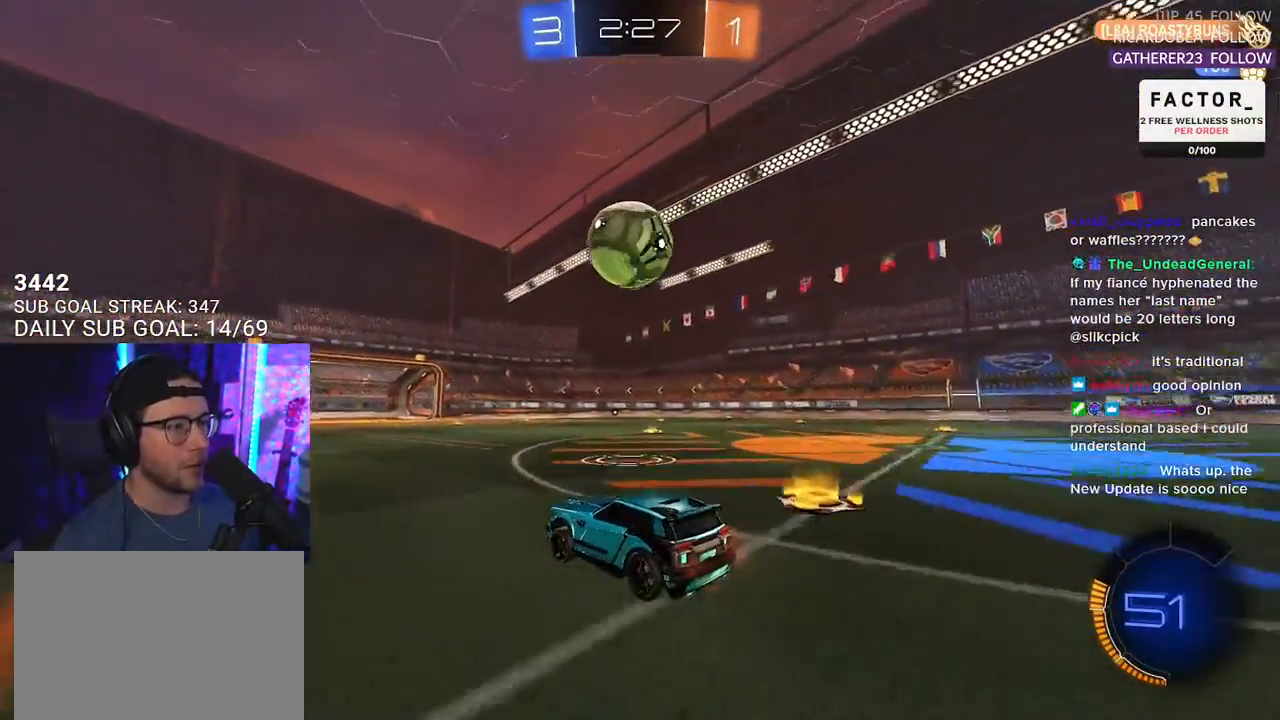
Gameplay with a controller (PlayStation layout); each line is a JSON object with the inputs held at the frame after it. "events" lists button and stick changes between this image and that frame as [ms after this image, input, new state], when the widget could be followed in between. Not read: SELECT START.
{"buttons": ["CROSS", "L2", "R1", "R2", "L3"], "left_stick": "down-right", "right_stick": "center", "events": [[267, "CROSS", "down"], [283, "R1", "down"], [383, "CROSS", "up"], [383, "L2", "down"], [383, "left_stick", "up-right"], [450, "CROSS", "down"], [500, "L3", "down"], [500, "left_stick", "down-right"]]}
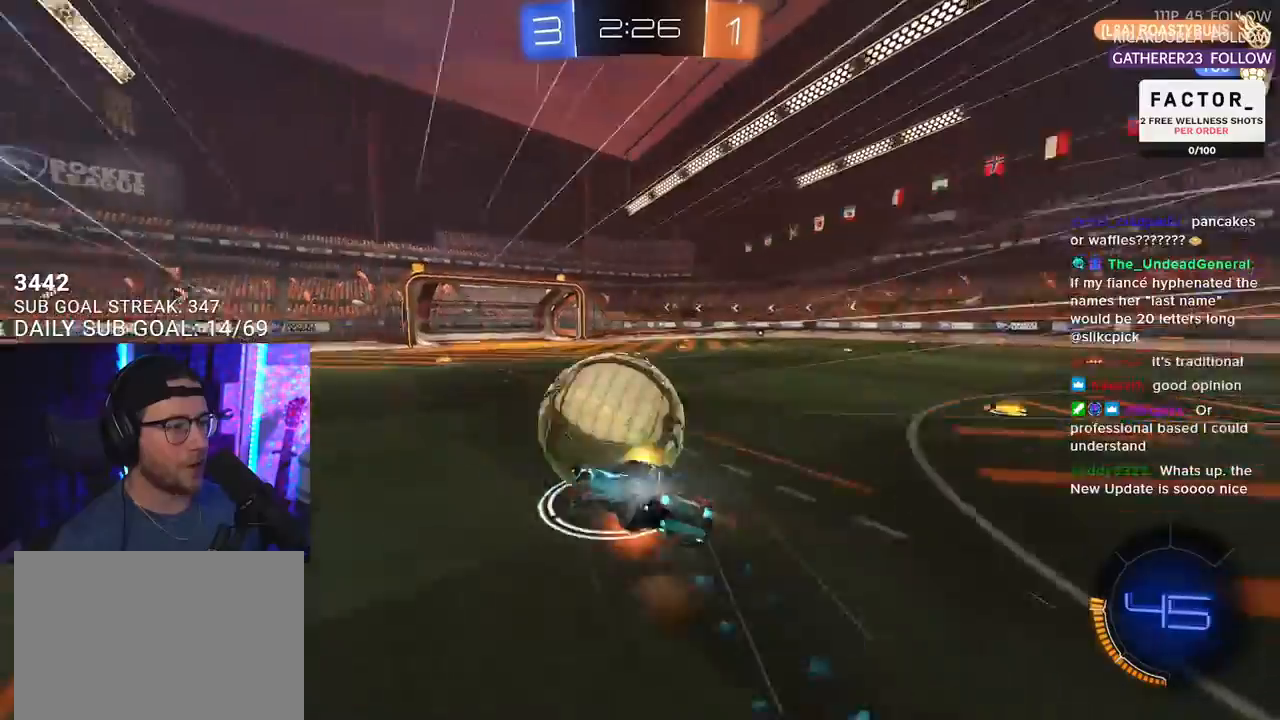
{"buttons": ["R2", "L3"], "left_stick": "down", "right_stick": "center", "events": [[33, "L2", "up"], [33, "left_stick", "down"], [67, "R1", "up"], [83, "CROSS", "up"], [383, "left_stick", "up"], [467, "left_stick", "down"]]}
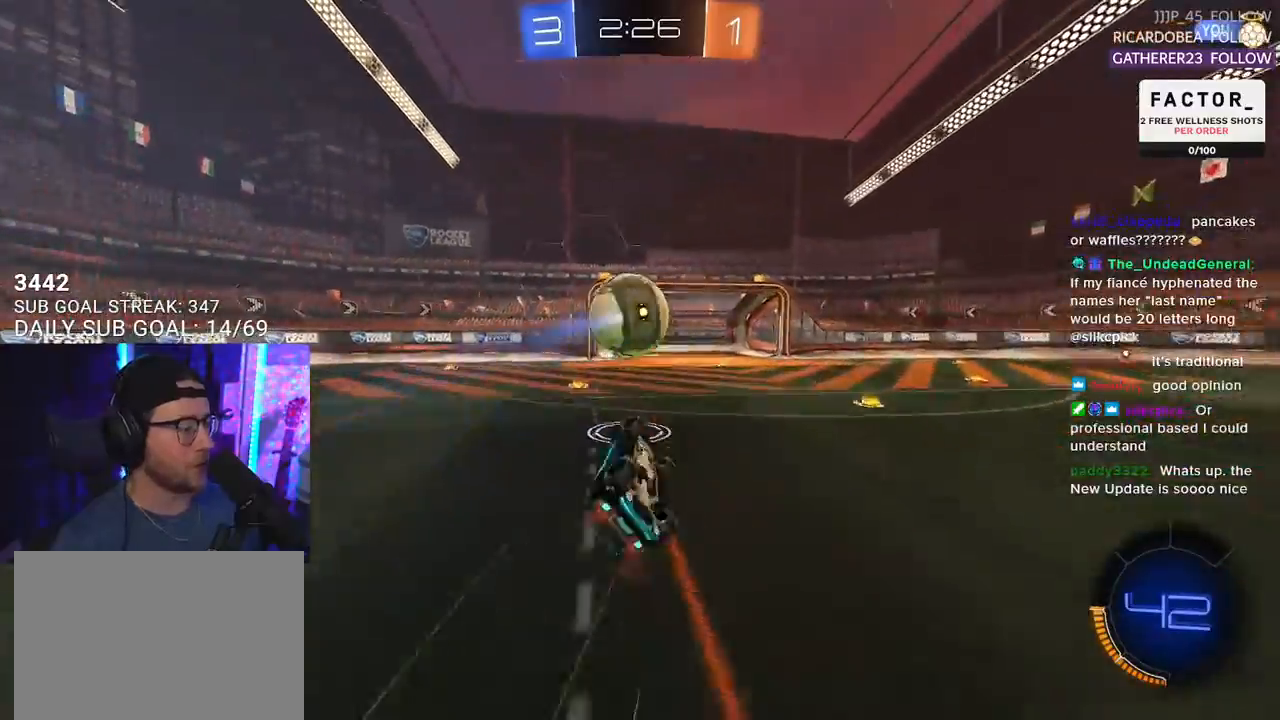
{"buttons": ["R2"], "left_stick": "center", "right_stick": "center", "events": [[200, "left_stick", "up-right"], [217, "L3", "up"], [400, "left_stick", "center"]]}
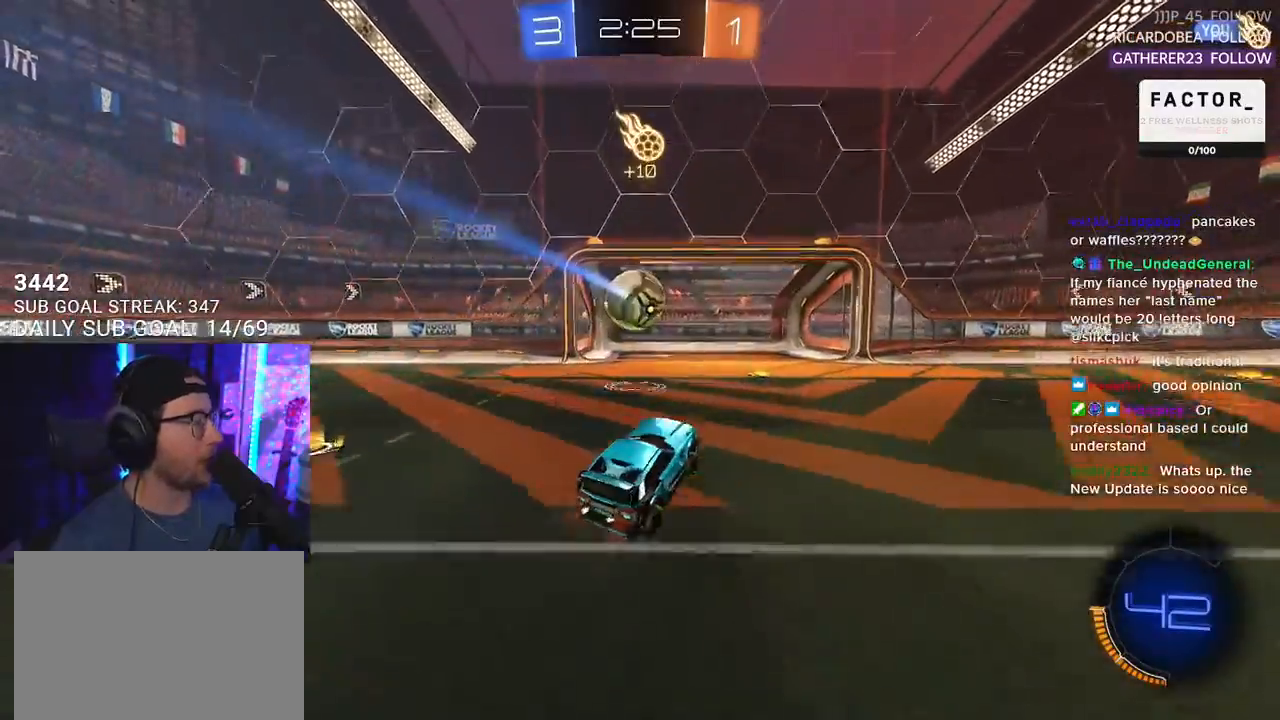
{"buttons": ["R2"], "left_stick": "right", "right_stick": "center", "events": [[50, "left_stick", "right"]]}
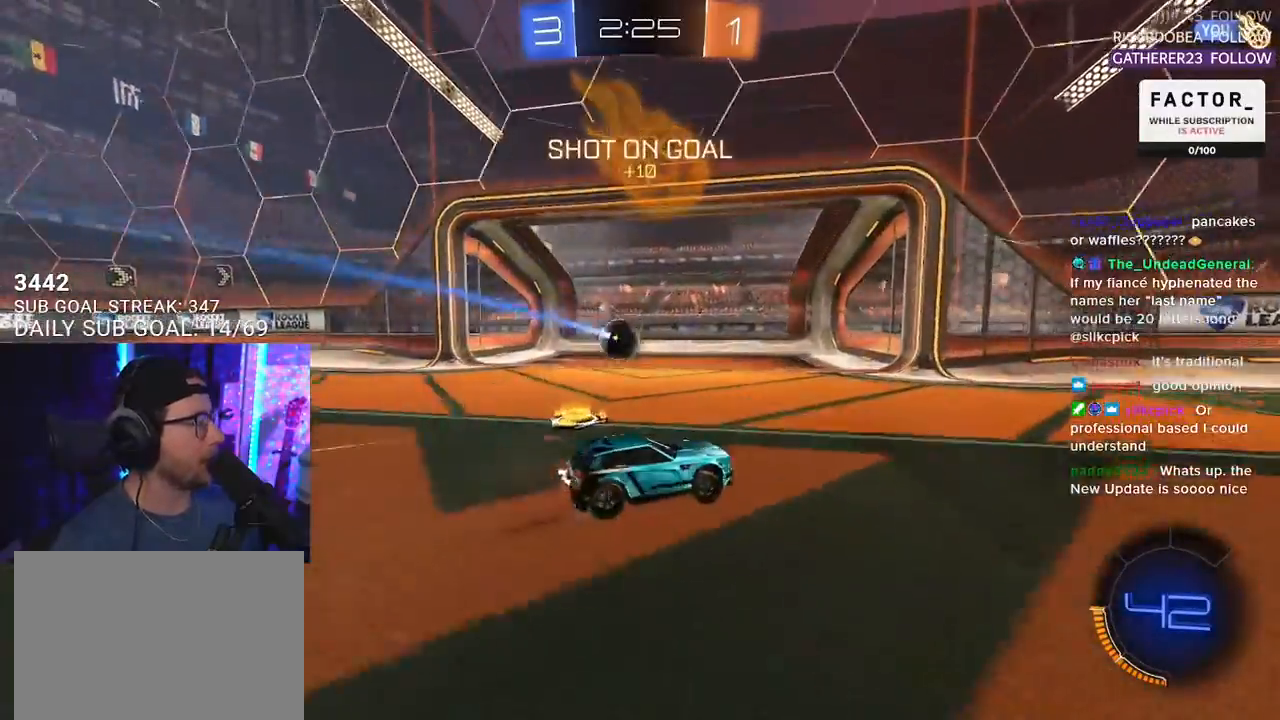
{"buttons": ["TRIANGLE", "R2"], "left_stick": "center", "right_stick": "center", "events": [[367, "left_stick", "center"], [417, "TRIANGLE", "down"]]}
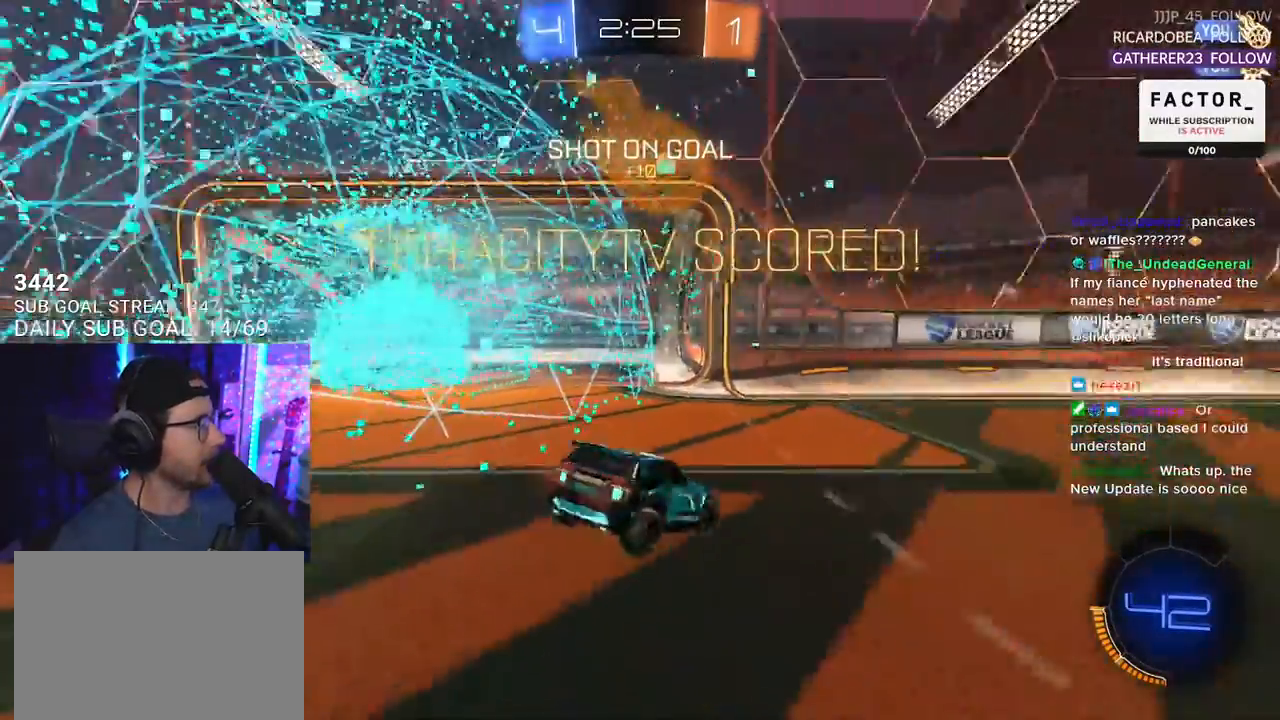
{"buttons": ["CROSS", "R2"], "left_stick": "down", "right_stick": "center", "events": [[50, "TRIANGLE", "up"], [67, "left_stick", "down"], [467, "CROSS", "down"]]}
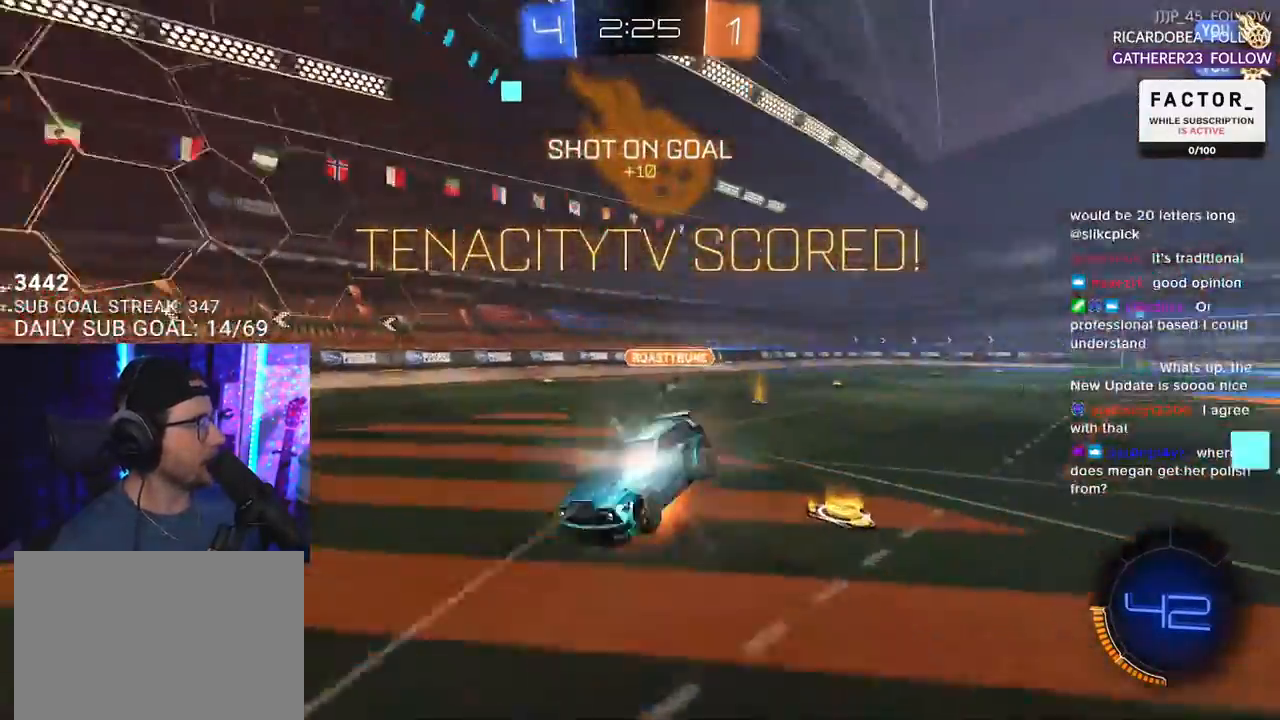
{"buttons": ["R2", "L3"], "left_stick": "up", "right_stick": "center", "events": [[133, "left_stick", "center"], [150, "CROSS", "up"], [200, "left_stick", "up"], [300, "L3", "down"], [367, "R2", "up"], [483, "R2", "down"]]}
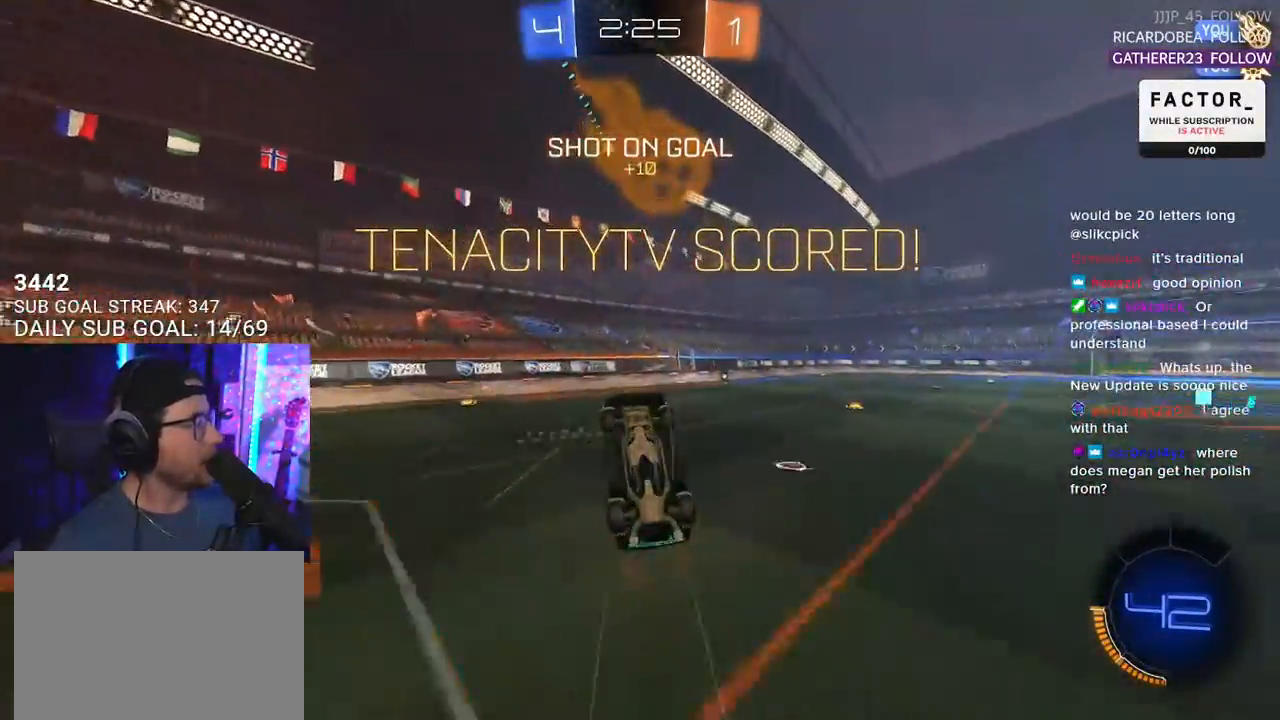
{"buttons": ["R2"], "left_stick": "up", "right_stick": "center", "events": [[450, "L3", "up"]]}
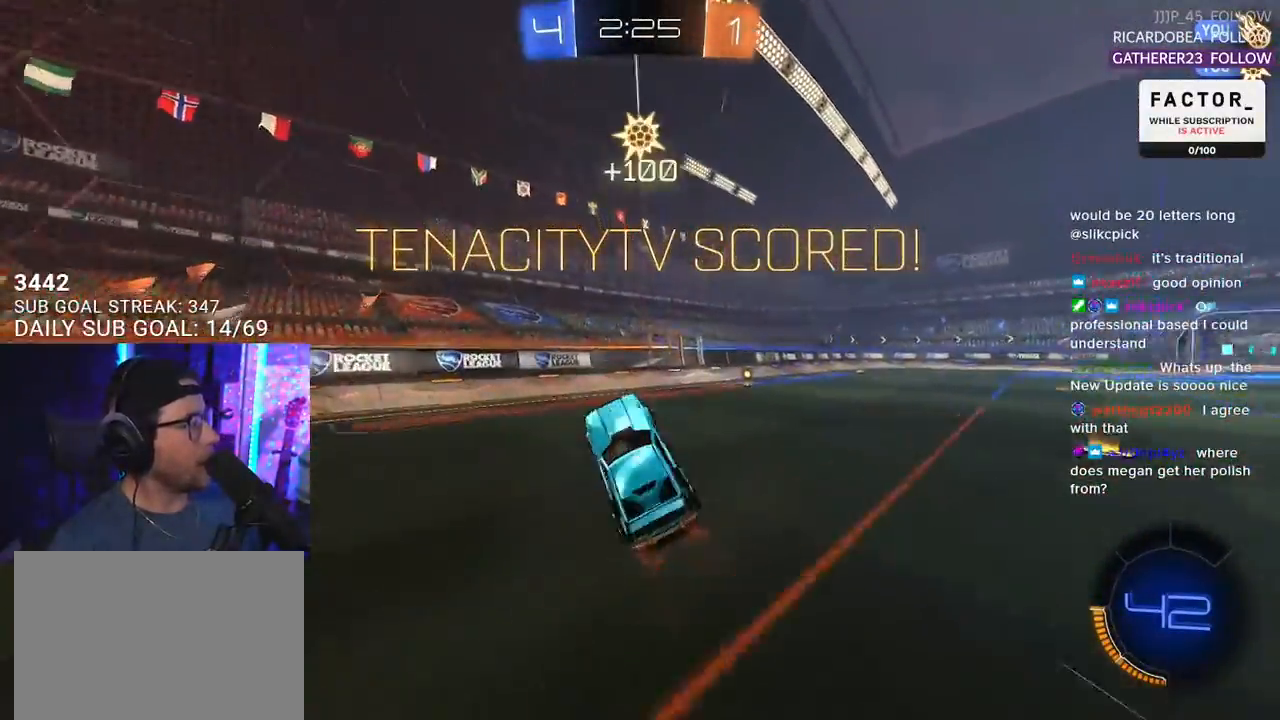
{"buttons": ["R2"], "left_stick": "right", "right_stick": "center", "events": [[150, "left_stick", "center"], [283, "left_stick", "right"]]}
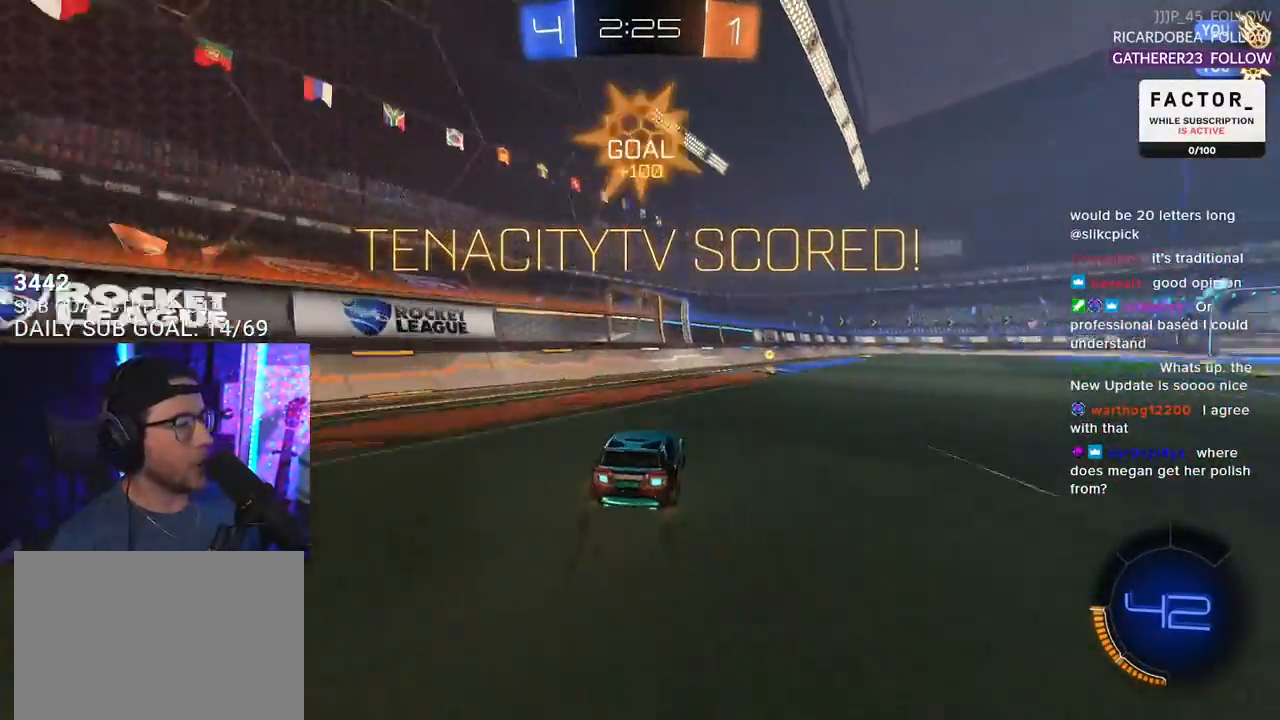
{"buttons": ["SQUARE", "R1", "R2"], "left_stick": "down", "right_stick": "center", "events": [[233, "R1", "down"], [250, "CROSS", "down"], [317, "left_stick", "up-left"], [333, "L2", "down"], [350, "CROSS", "up"], [383, "CROSS", "down"], [433, "SQUARE", "down"], [450, "L2", "up"], [467, "left_stick", "down"], [483, "CROSS", "up"]]}
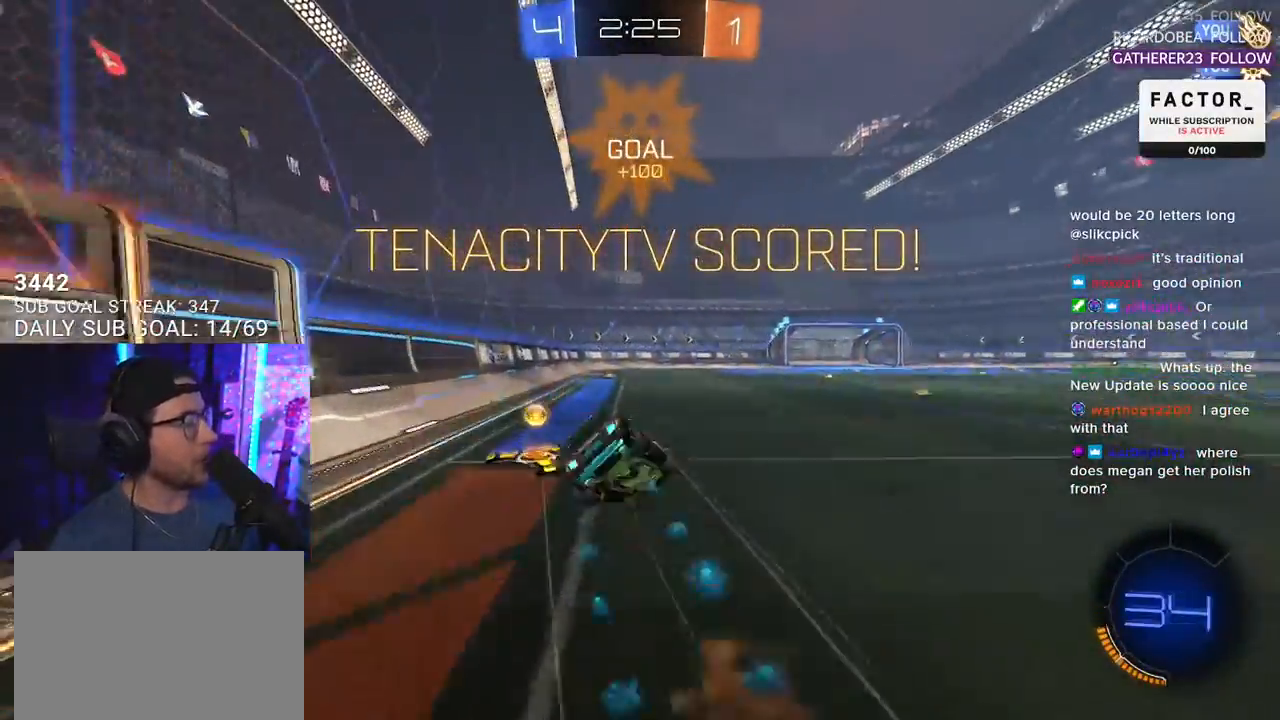
{"buttons": ["L2"], "left_stick": "center", "right_stick": "center", "events": [[67, "R1", "up"], [117, "L2", "down"], [117, "left_stick", "down-left"], [150, "SQUARE", "up"], [383, "R2", "up"], [433, "left_stick", "center"]]}
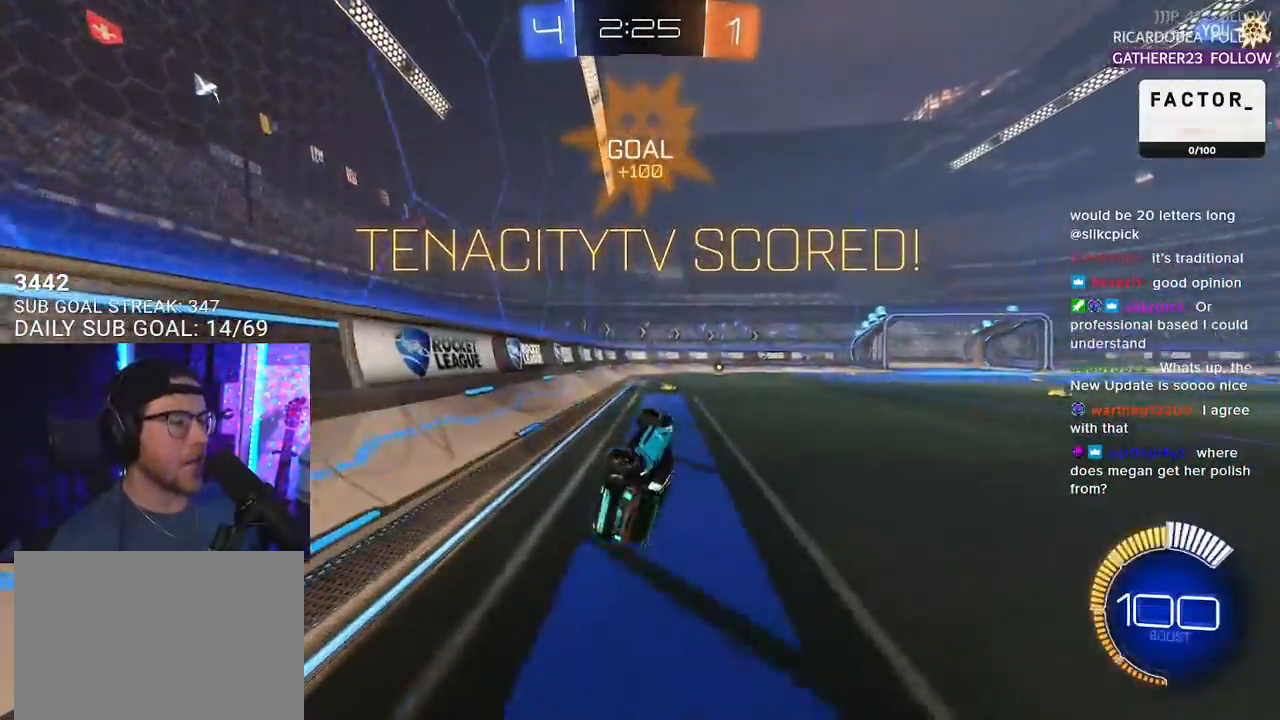
{"buttons": ["CROSS"], "left_stick": "center", "right_stick": "center", "events": [[83, "L2", "up"], [367, "CROSS", "down"]]}
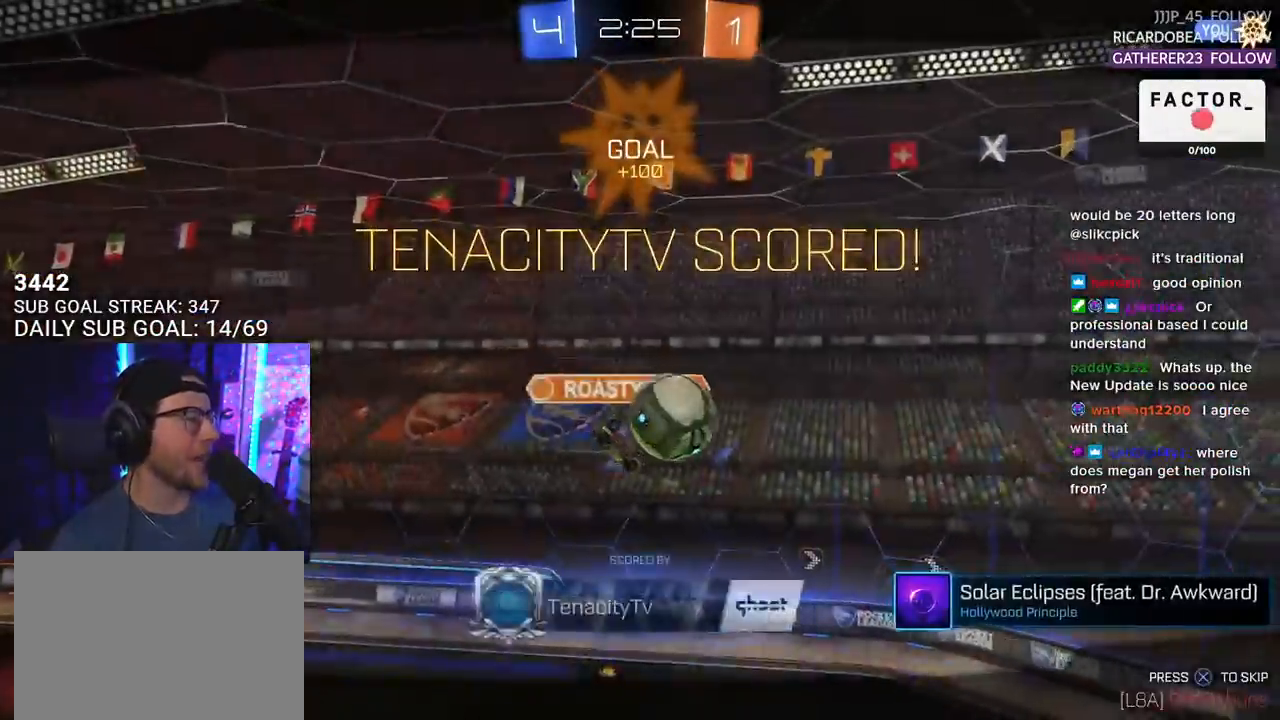
{"buttons": [], "left_stick": "center", "right_stick": "center", "events": [[17, "CROSS", "up"]]}
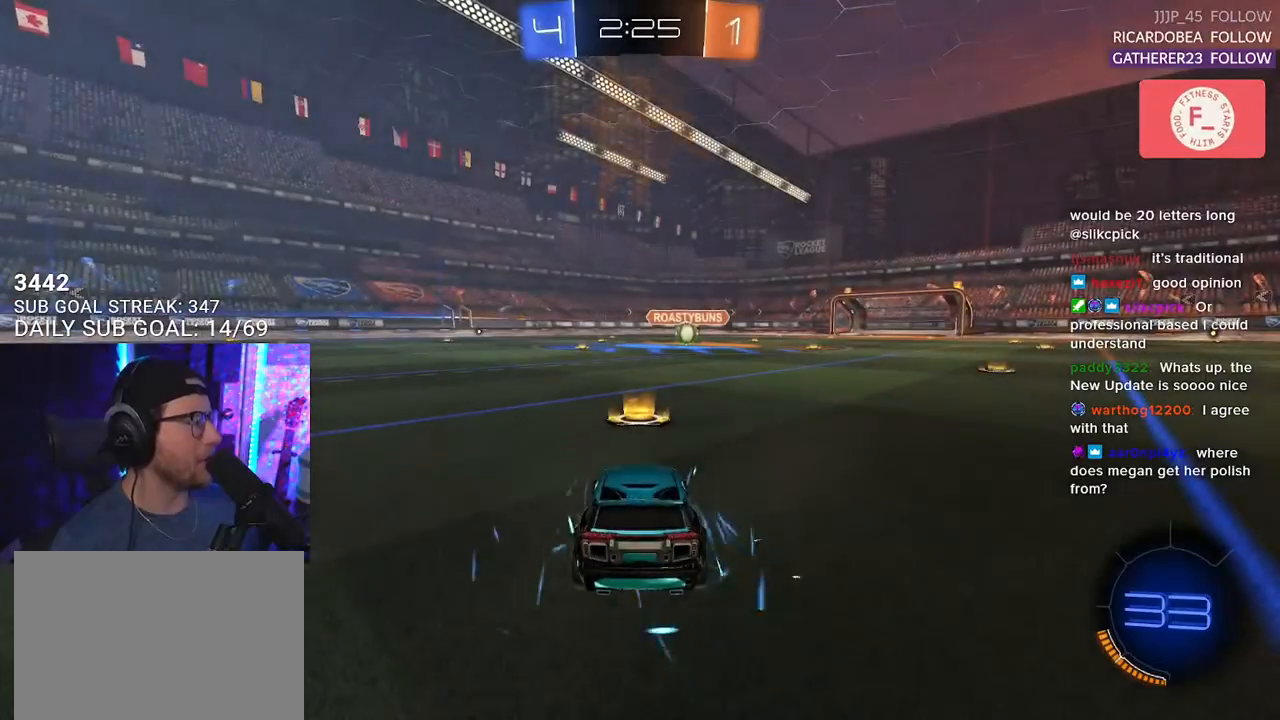
{"buttons": [], "left_stick": "center", "right_stick": "center", "events": []}
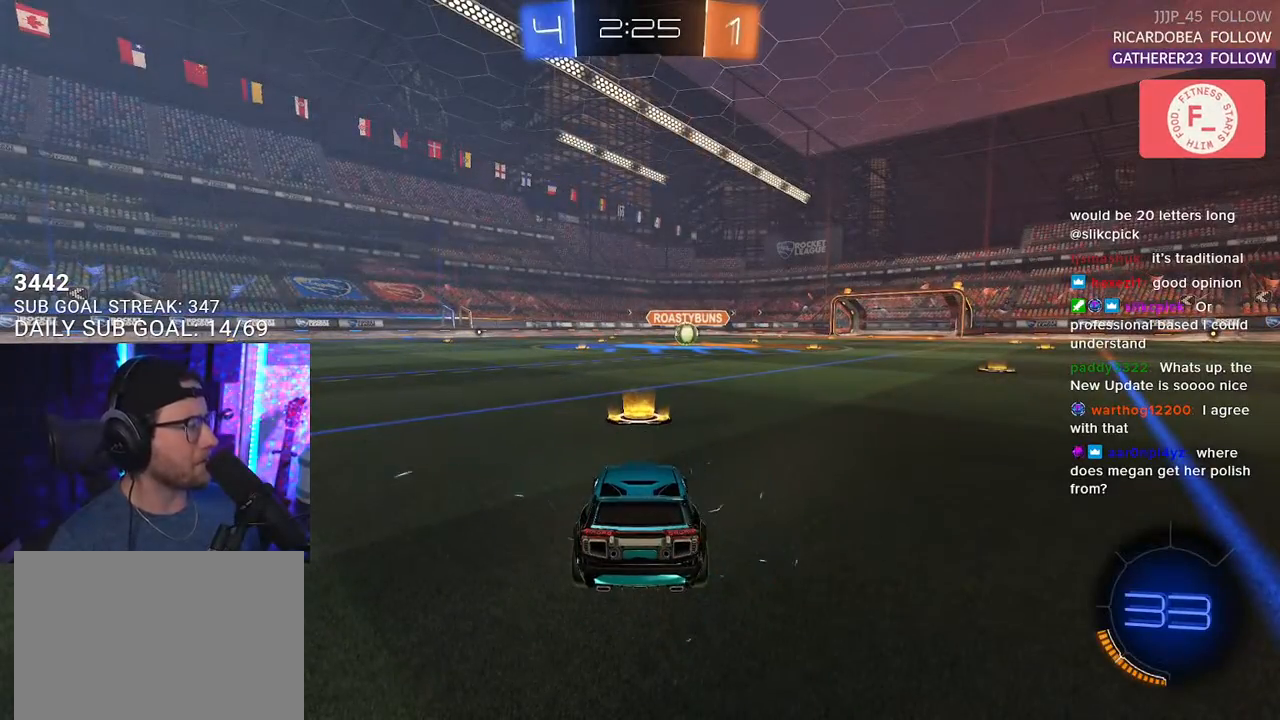
{"buttons": [], "left_stick": "center", "right_stick": "center", "events": []}
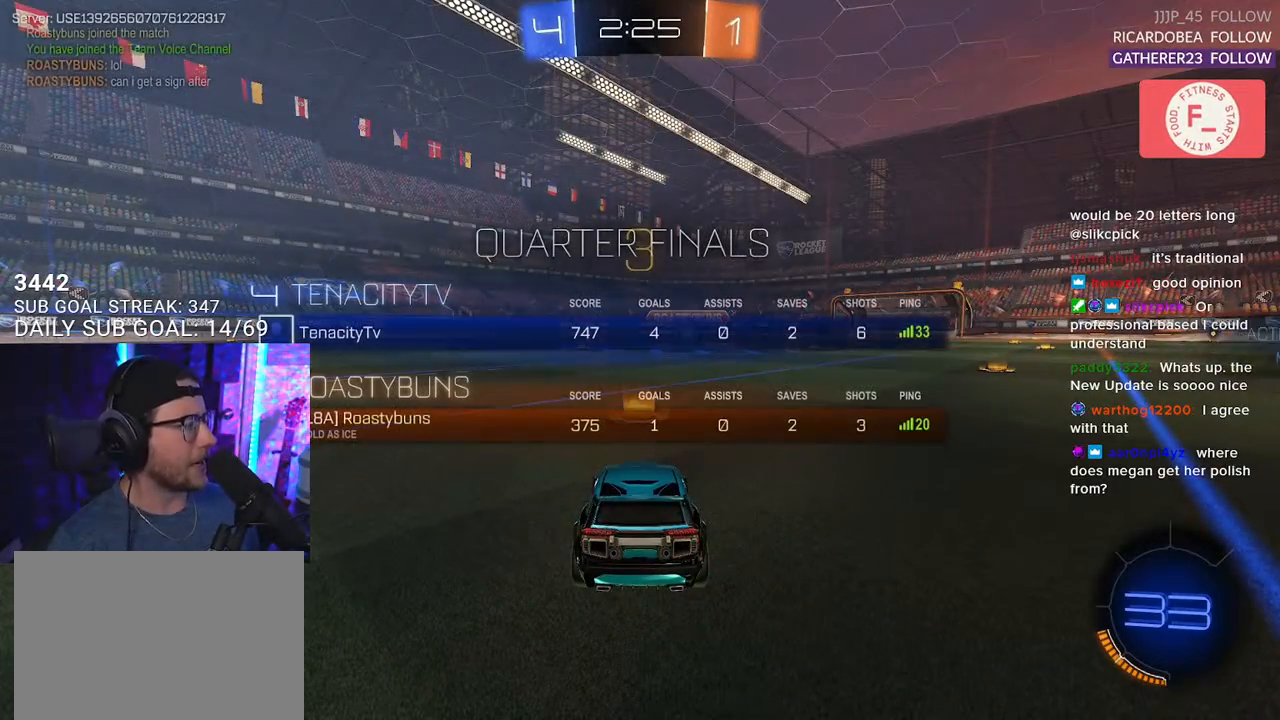
{"buttons": [], "left_stick": "center", "right_stick": "center", "events": []}
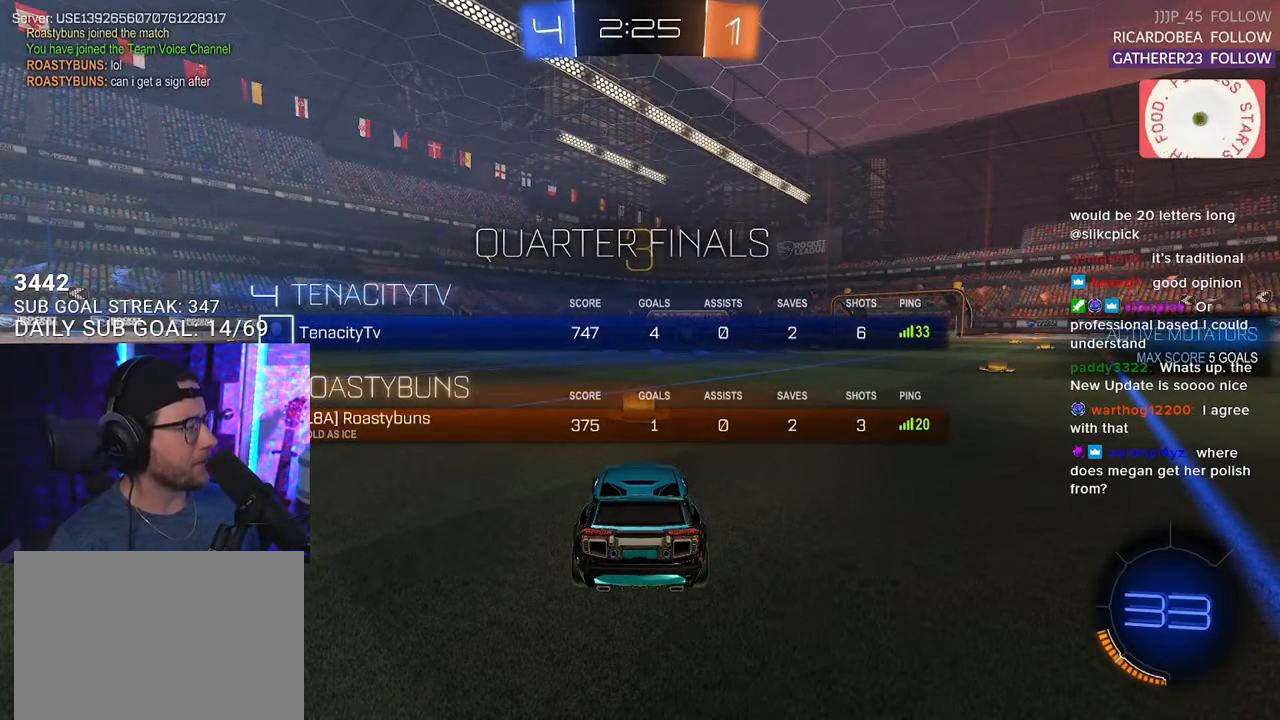
{"buttons": [], "left_stick": "center", "right_stick": "center", "events": [[150, "TRIANGLE", "down"], [250, "TRIANGLE", "up"]]}
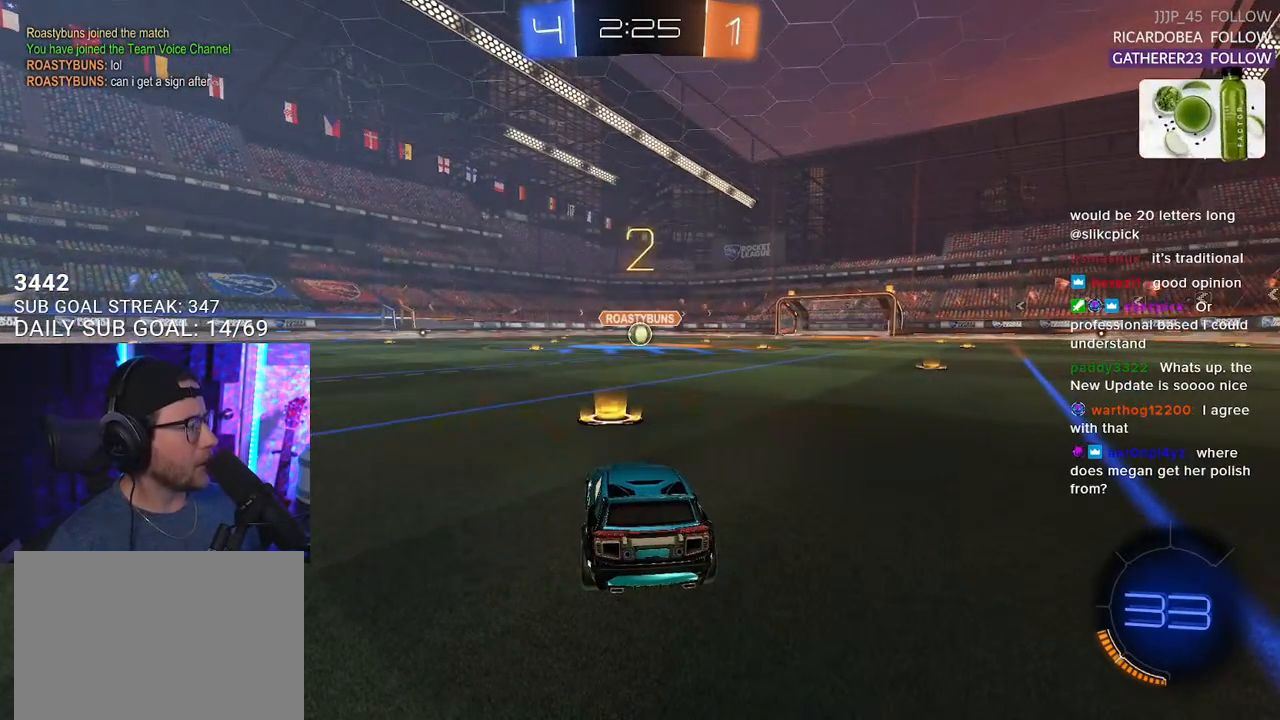
{"buttons": [], "left_stick": "center", "right_stick": "center", "events": [[283, "TRIANGLE", "down"], [350, "TRIANGLE", "up"]]}
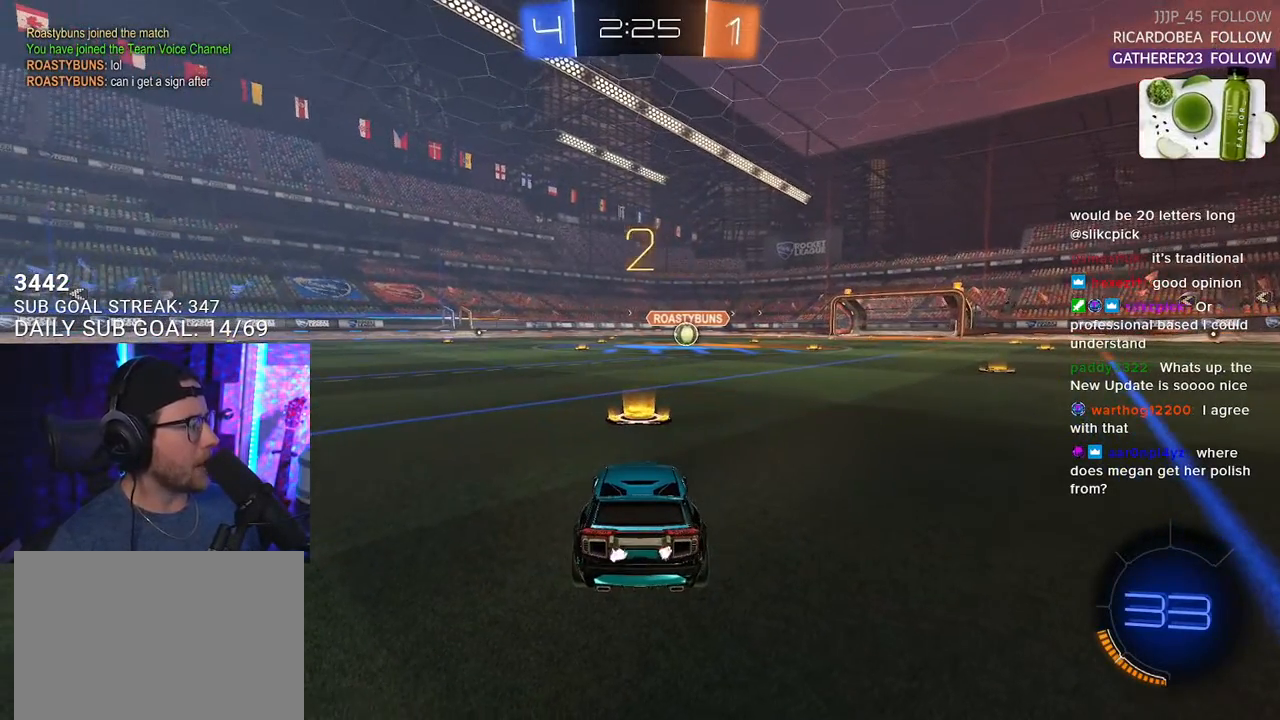
{"buttons": ["L1", "R2"], "left_stick": "center", "right_stick": "center", "events": [[233, "R2", "down"], [267, "L1", "down"]]}
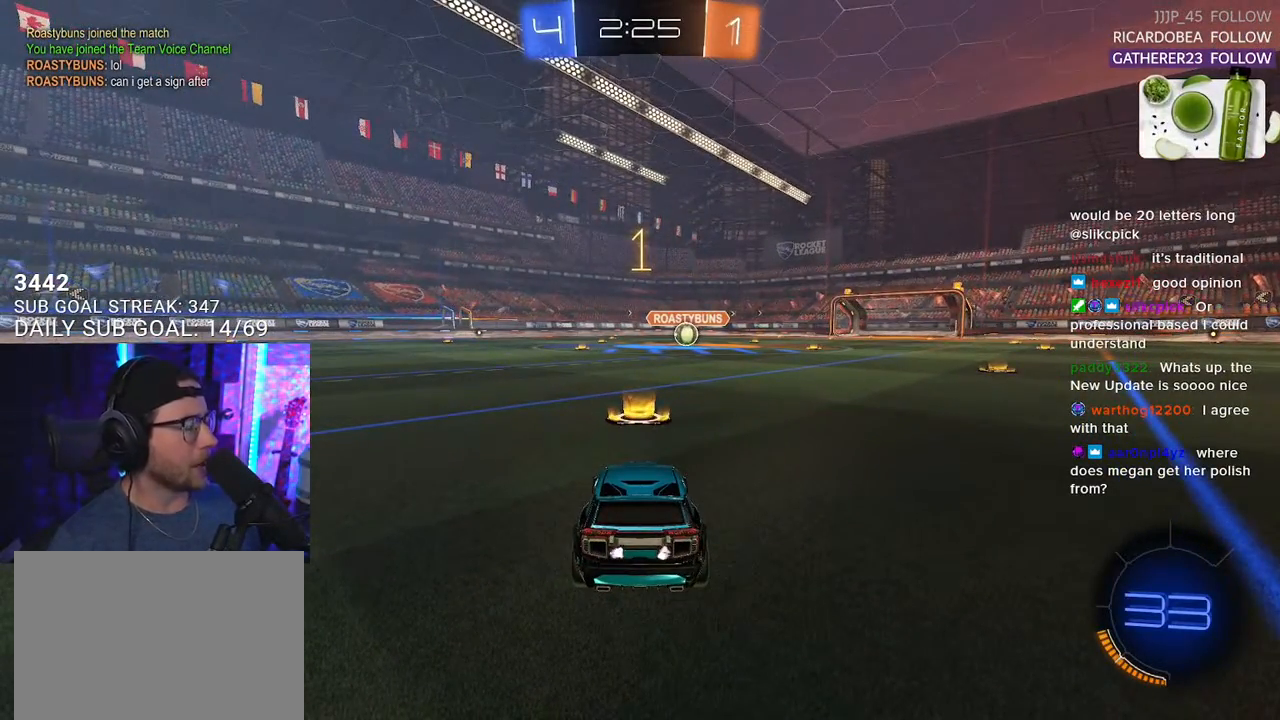
{"buttons": ["L1", "R1", "R2"], "left_stick": "center", "right_stick": "center", "events": [[150, "R1", "down"]]}
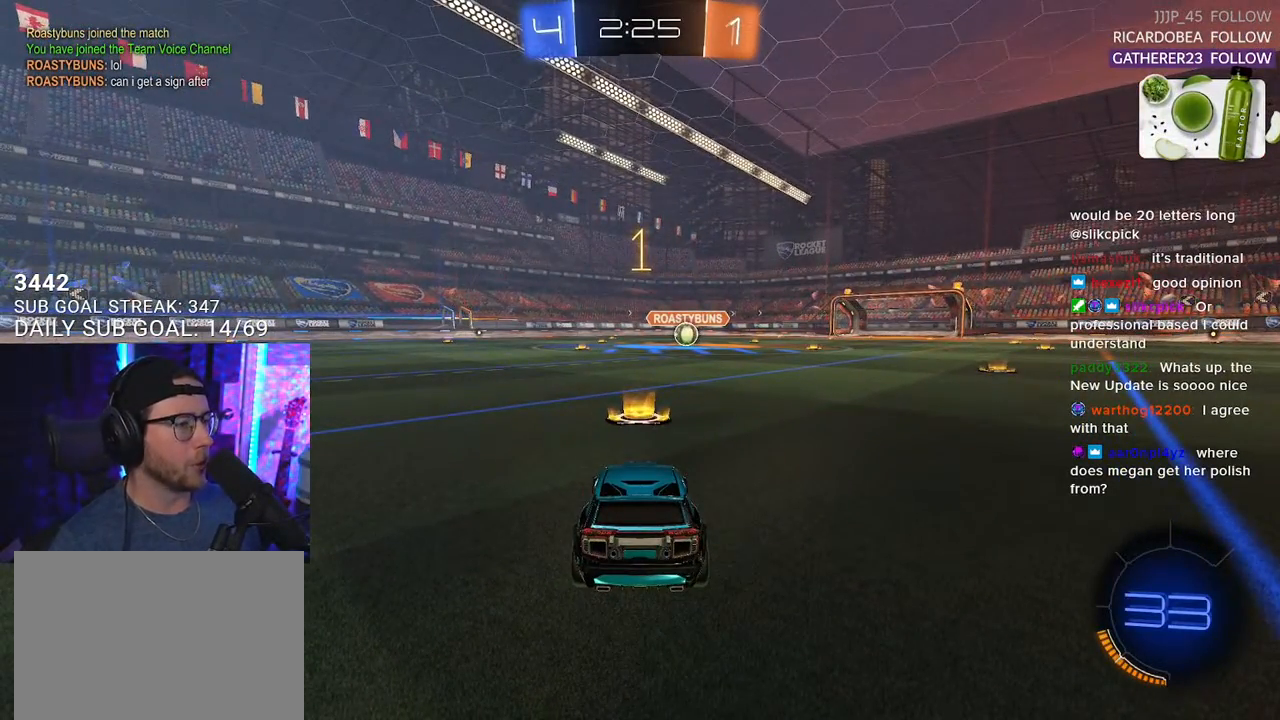
{"buttons": ["CROSS", "L1", "R1", "R2"], "left_stick": "up", "right_stick": "center", "events": [[250, "left_stick", "right"], [367, "CROSS", "down"], [400, "left_stick", "up"], [433, "CROSS", "up"], [483, "CROSS", "down"]]}
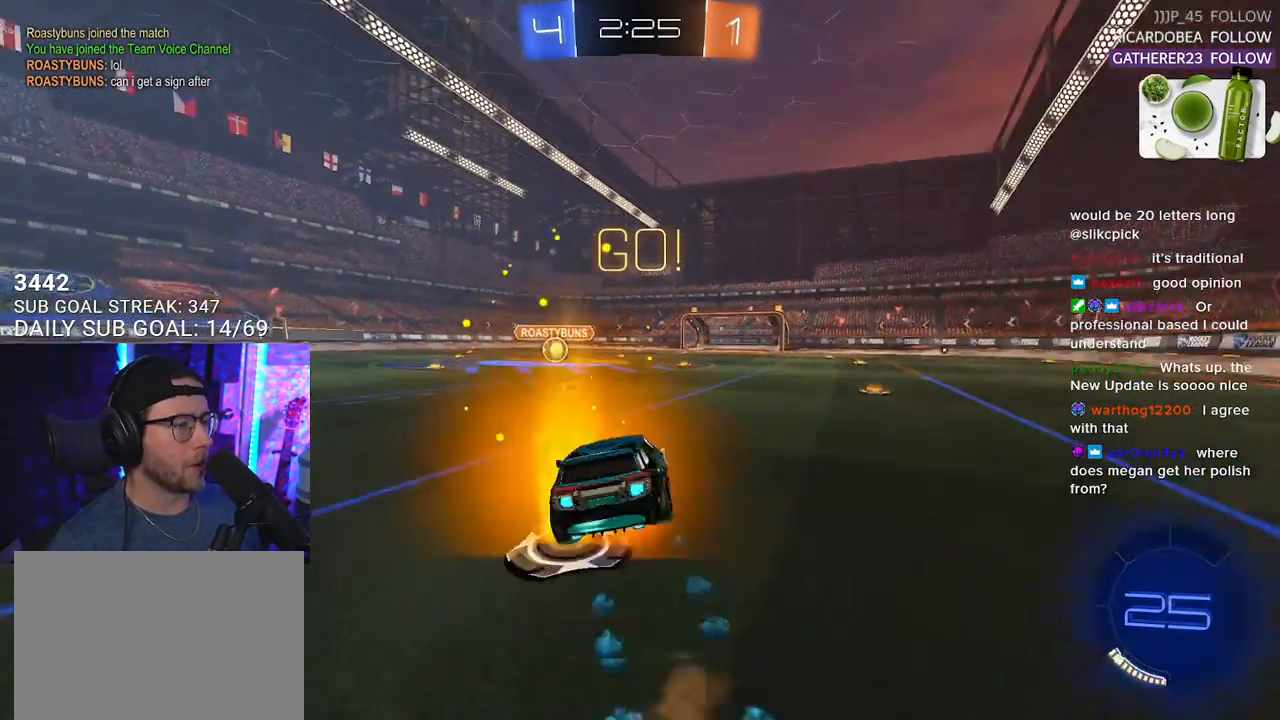
{"buttons": ["L1", "R1", "R2"], "left_stick": "down-left", "right_stick": "center", "events": [[50, "left_stick", "down-right"], [67, "CROSS", "up"], [67, "TRIANGLE", "down"], [133, "TRIANGLE", "up"], [150, "left_stick", "down"], [267, "left_stick", "down-left"]]}
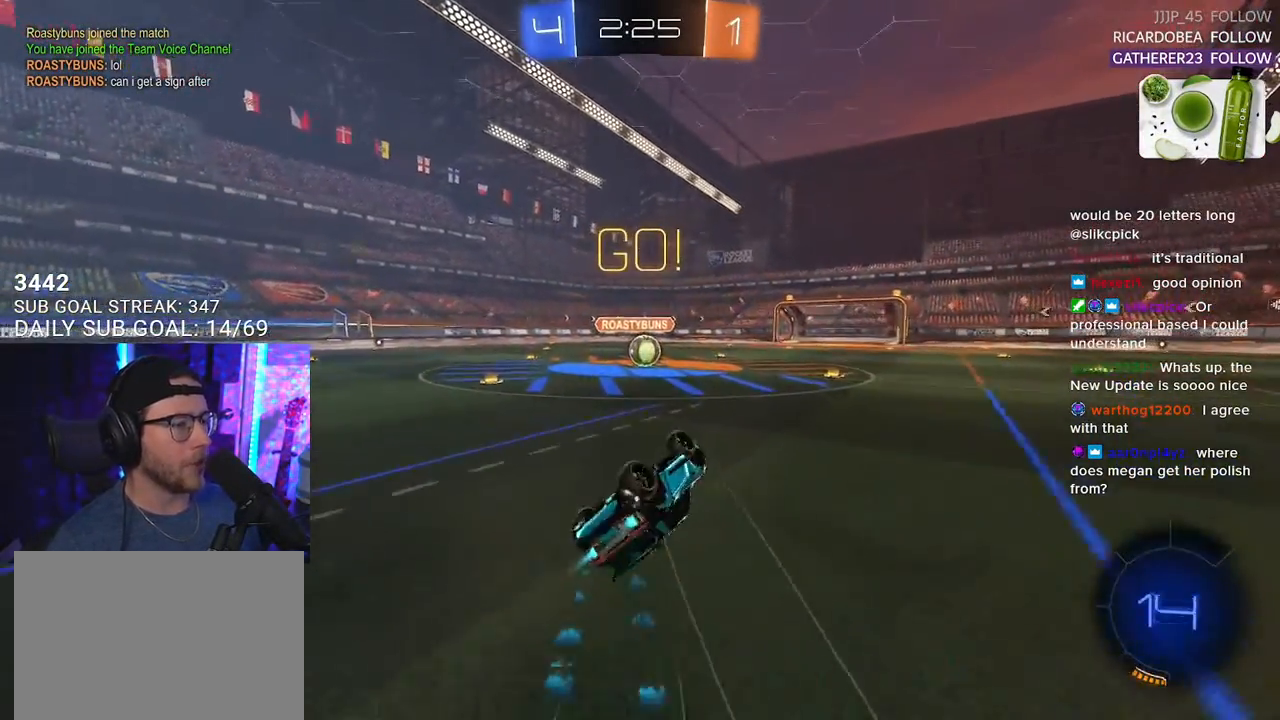
{"buttons": ["R1", "R2"], "left_stick": "center", "right_stick": "center", "events": [[217, "L1", "up"], [233, "left_stick", "center"]]}
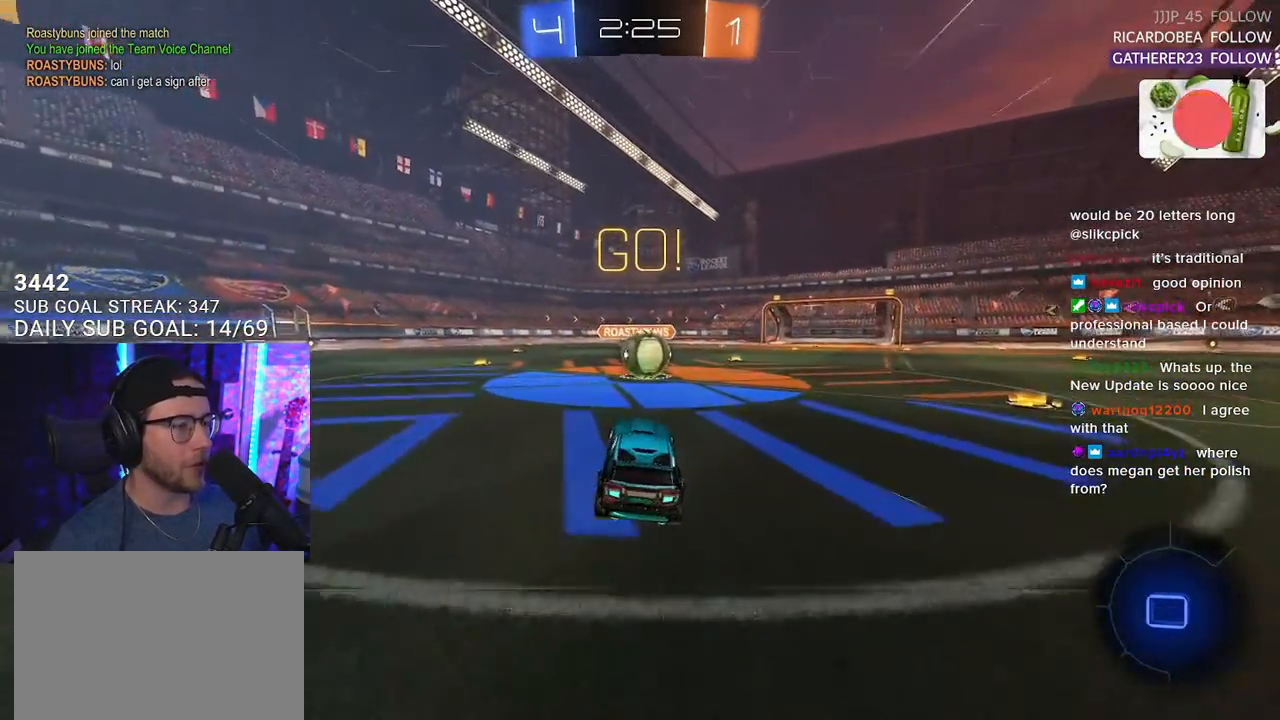
{"buttons": ["CROSS", "SQUARE", "L2", "R1", "R2"], "left_stick": "left", "right_stick": "center", "events": [[100, "left_stick", "right"], [233, "CROSS", "down"], [333, "CROSS", "up"], [350, "L2", "down"], [383, "left_stick", "up-left"], [417, "CROSS", "down"], [467, "SQUARE", "down"], [500, "left_stick", "left"]]}
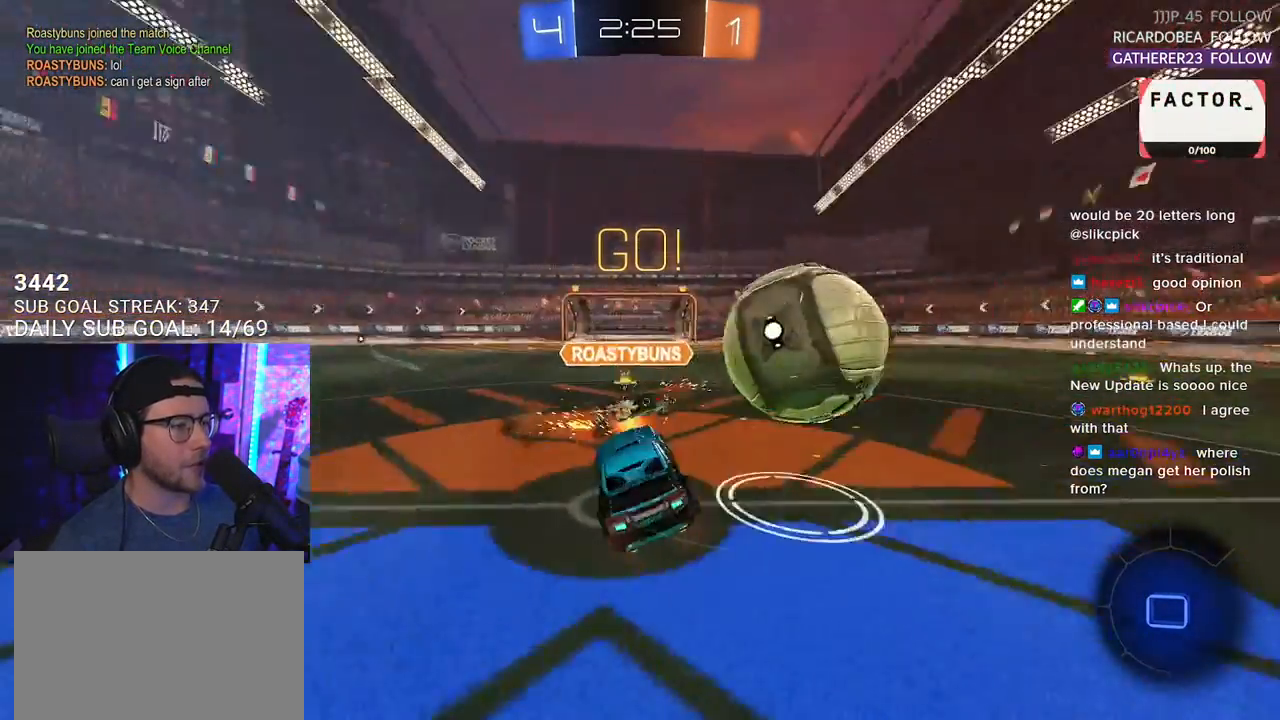
{"buttons": ["L2", "R2"], "left_stick": "left", "right_stick": "center", "events": [[17, "CROSS", "up"], [17, "L2", "up"], [17, "left_stick", "down"], [117, "R1", "up"], [133, "SQUARE", "up"], [167, "L2", "down"], [200, "left_stick", "down-left"], [350, "TRIANGLE", "down"], [433, "left_stick", "left"], [483, "TRIANGLE", "up"]]}
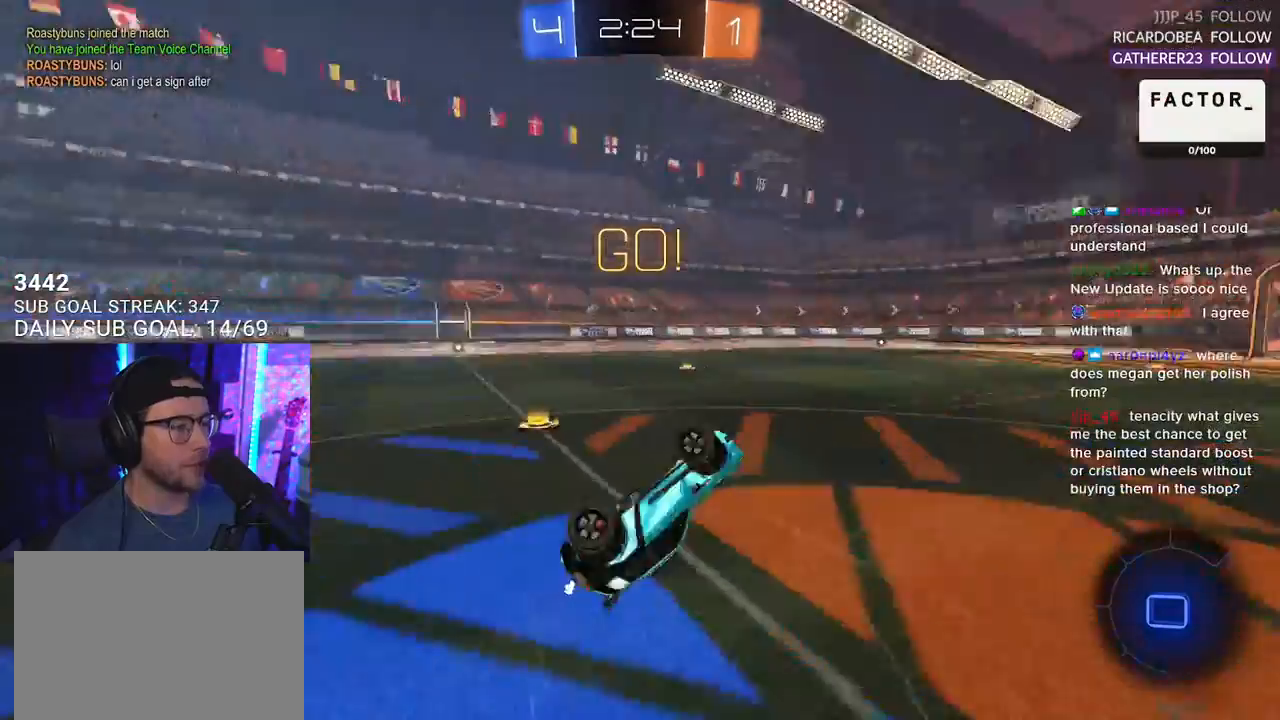
{"buttons": ["R2"], "left_stick": "up-left", "right_stick": "center", "events": [[83, "left_stick", "up-left"], [150, "L2", "up"]]}
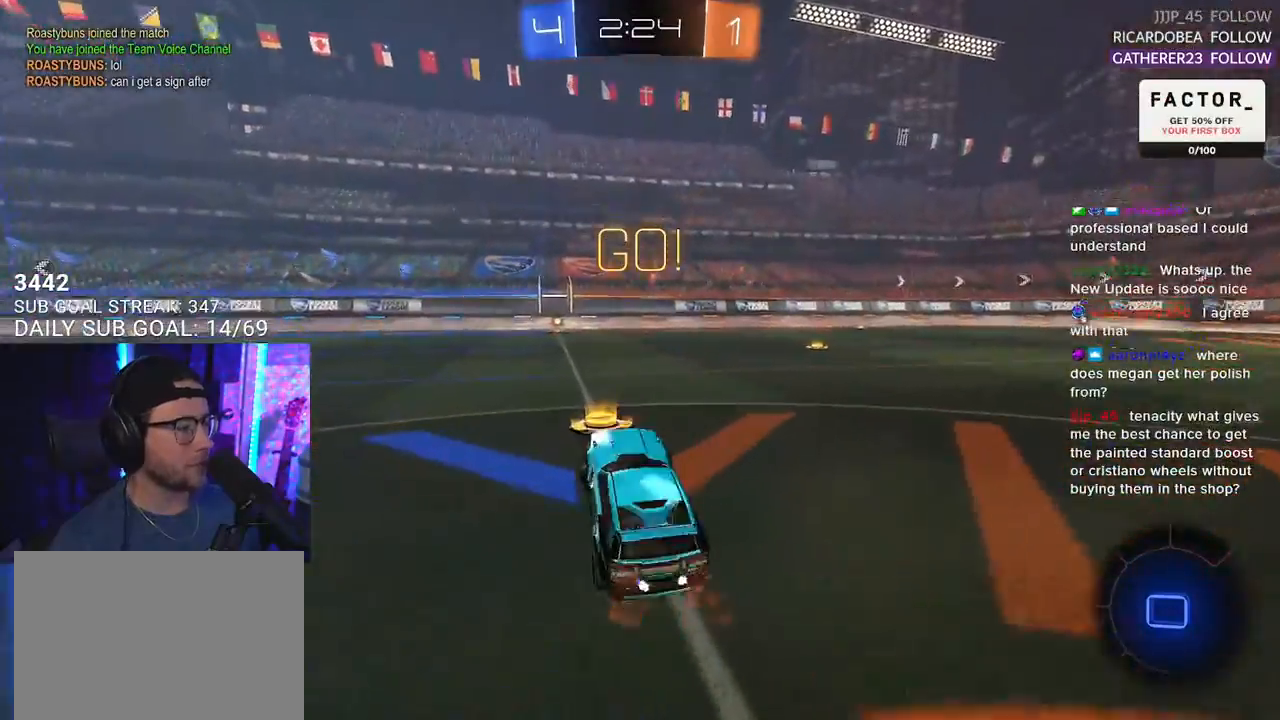
{"buttons": ["R2"], "left_stick": "center", "right_stick": "center", "events": [[67, "left_stick", "left"], [350, "left_stick", "center"]]}
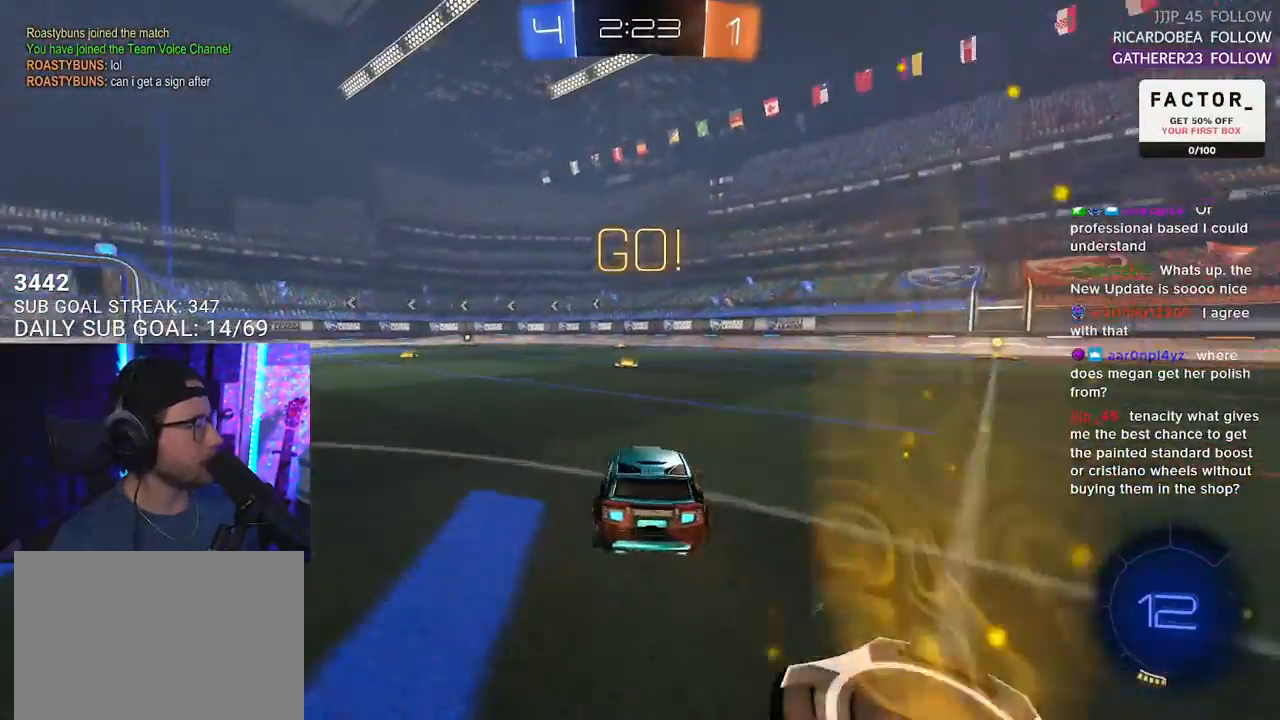
{"buttons": ["L2", "R1", "R2"], "left_stick": "down-left", "right_stick": "center", "events": [[83, "R1", "down"], [100, "CROSS", "down"], [100, "left_stick", "up-right"], [167, "L2", "down"], [167, "left_stick", "up-left"], [200, "CROSS", "up"], [250, "CROSS", "down"], [300, "L2", "up"], [300, "left_stick", "down"], [400, "CROSS", "up"], [417, "L2", "down"], [433, "left_stick", "down-left"]]}
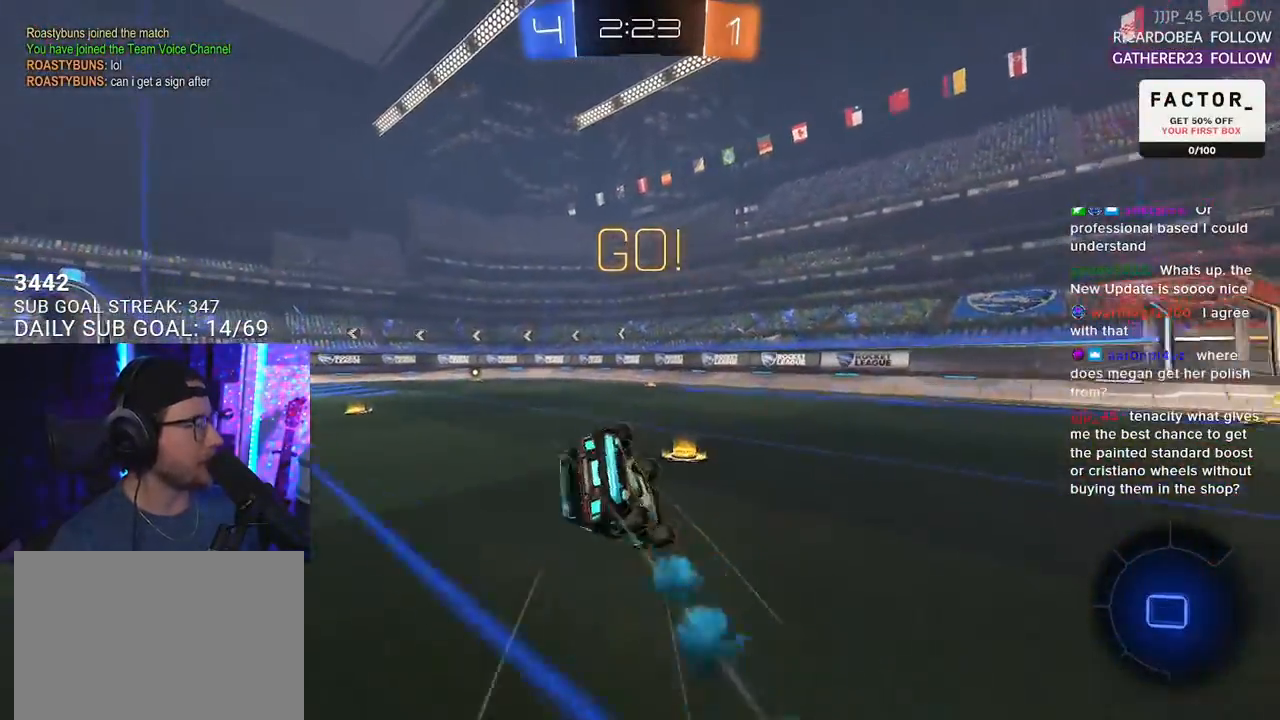
{"buttons": ["L2", "R1", "R2"], "left_stick": "down-left", "right_stick": "center", "events": [[167, "R1", "up"], [367, "R1", "down"]]}
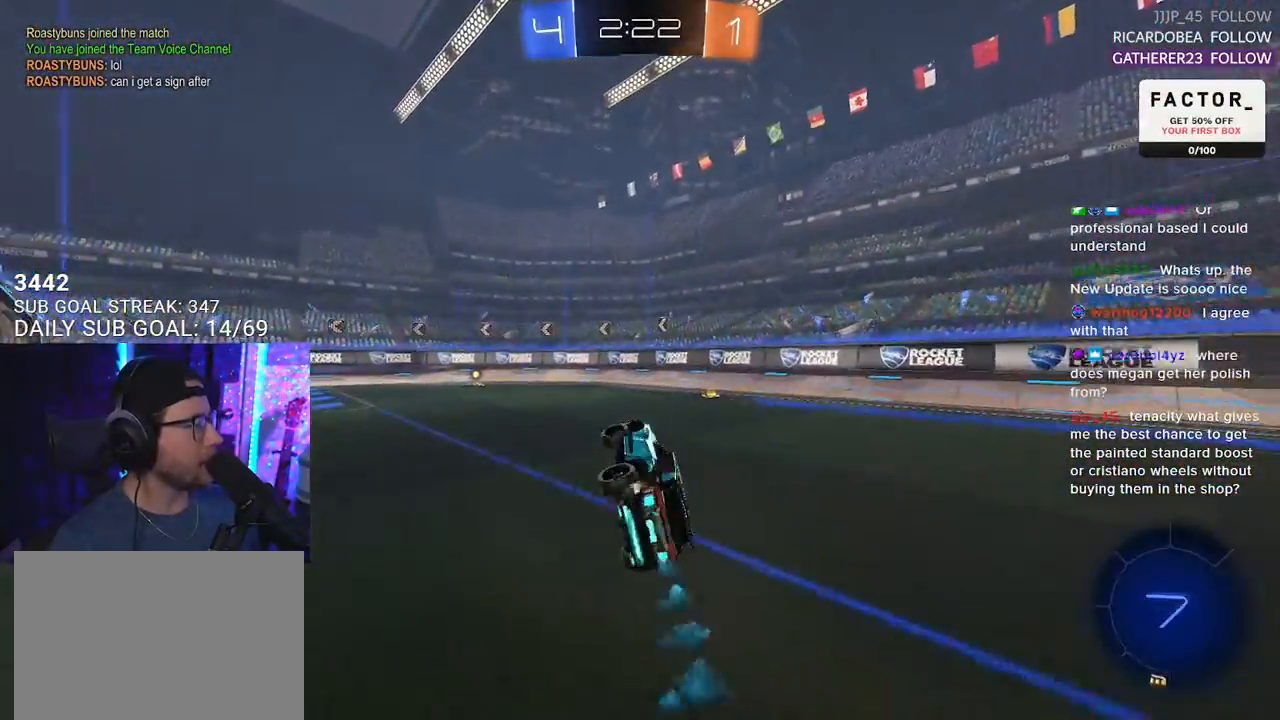
{"buttons": ["R2"], "left_stick": "center", "right_stick": "center", "events": [[83, "L2", "up"], [117, "left_stick", "center"], [350, "R1", "up"], [383, "left_stick", "left"], [500, "left_stick", "center"]]}
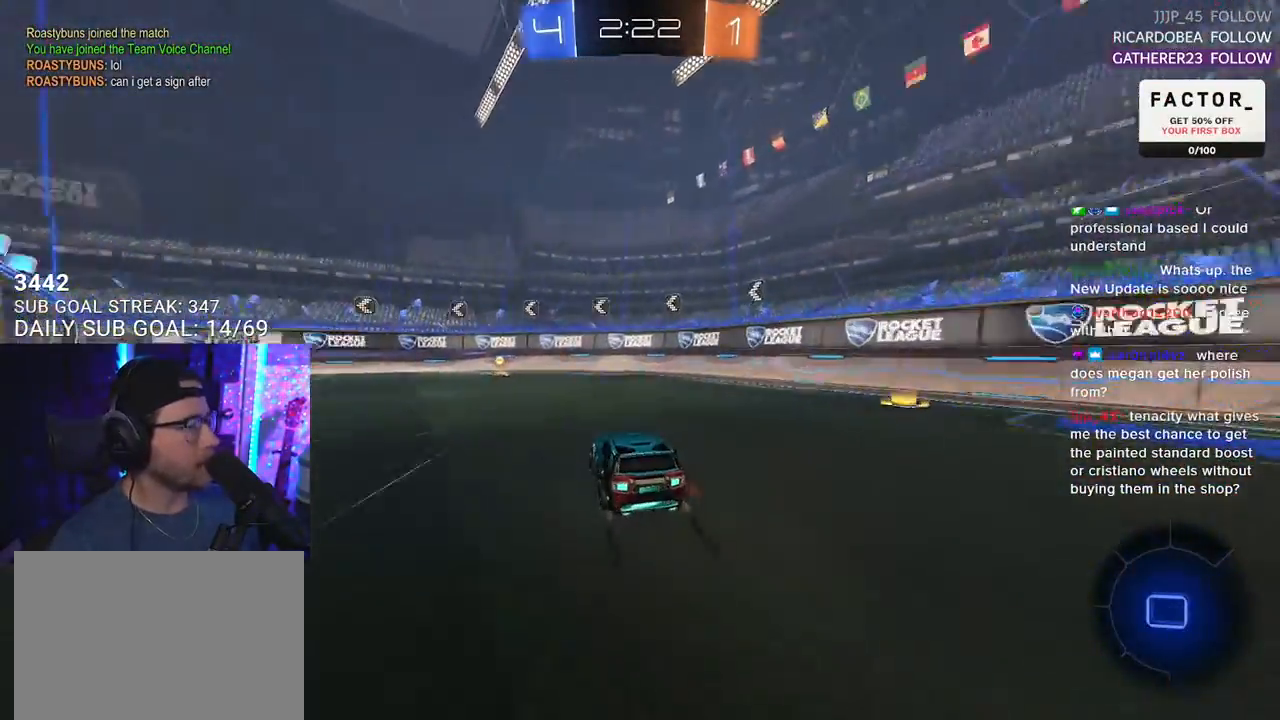
{"buttons": ["R2"], "left_stick": "center", "right_stick": "center", "events": [[117, "left_stick", "left"], [217, "left_stick", "center"], [267, "TRIANGLE", "down"], [350, "TRIANGLE", "up"]]}